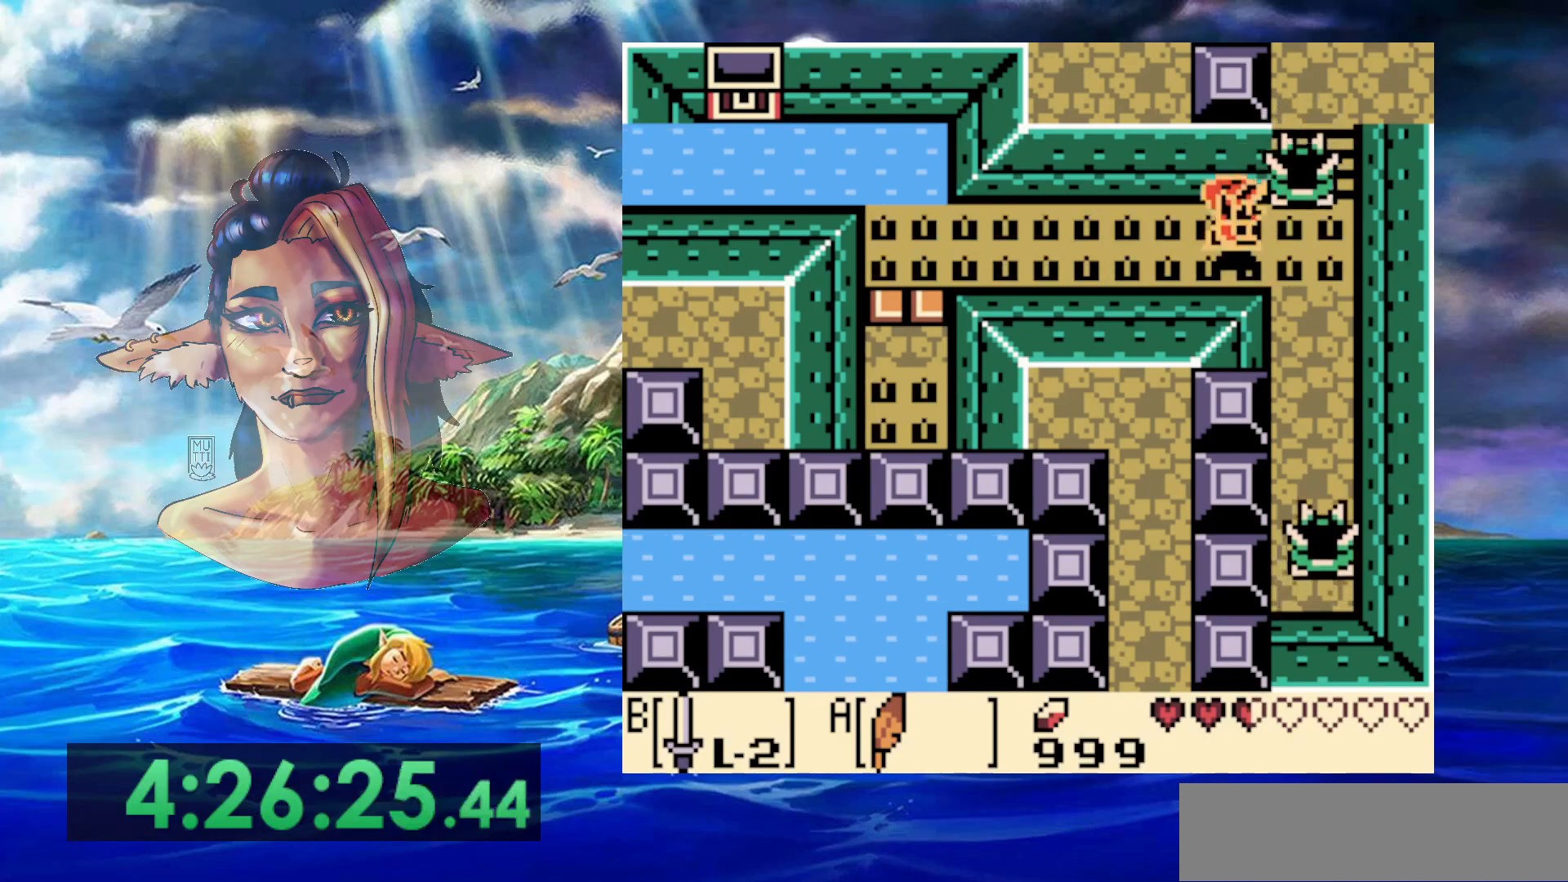
Gameplay with a controller (Nintendo layout); each line is a JSON object with the inputs held at the frame after it. "events" lists button and stick changes between this image and that frame as [ms after this image, input, new state], when the widget could be followed in between. Not read: DPAD_DOWN DPAD_RIGHT DPAD_UP L3 R3.
{"buttons": [], "events": [[283, "A", "down"], [500, "A", "up"]]}
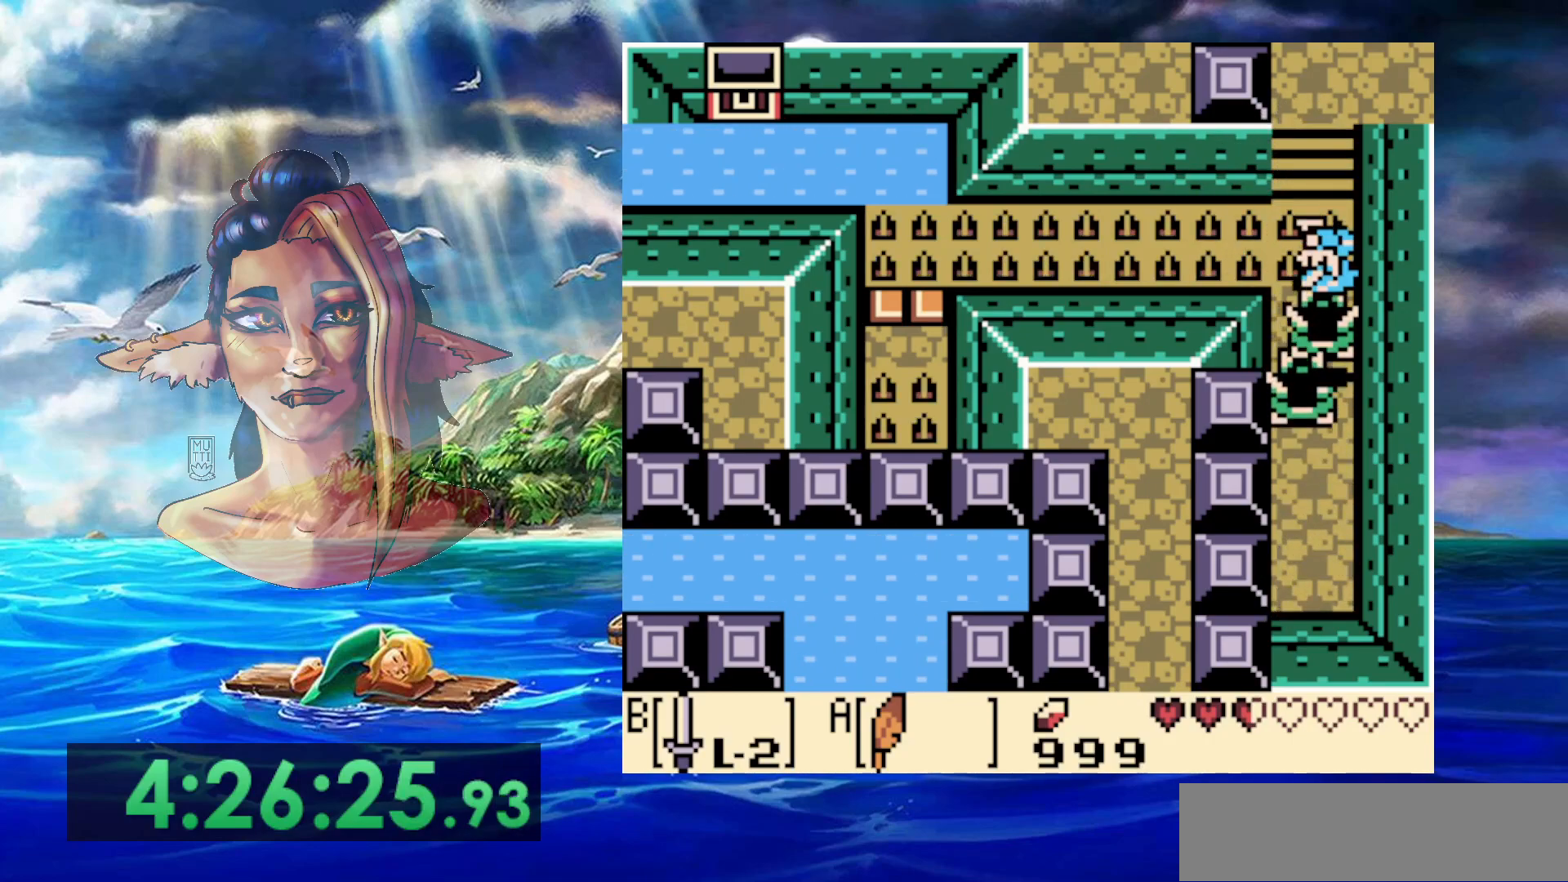
{"buttons": [], "events": [[217, "START", "down"], [433, "START", "up"]]}
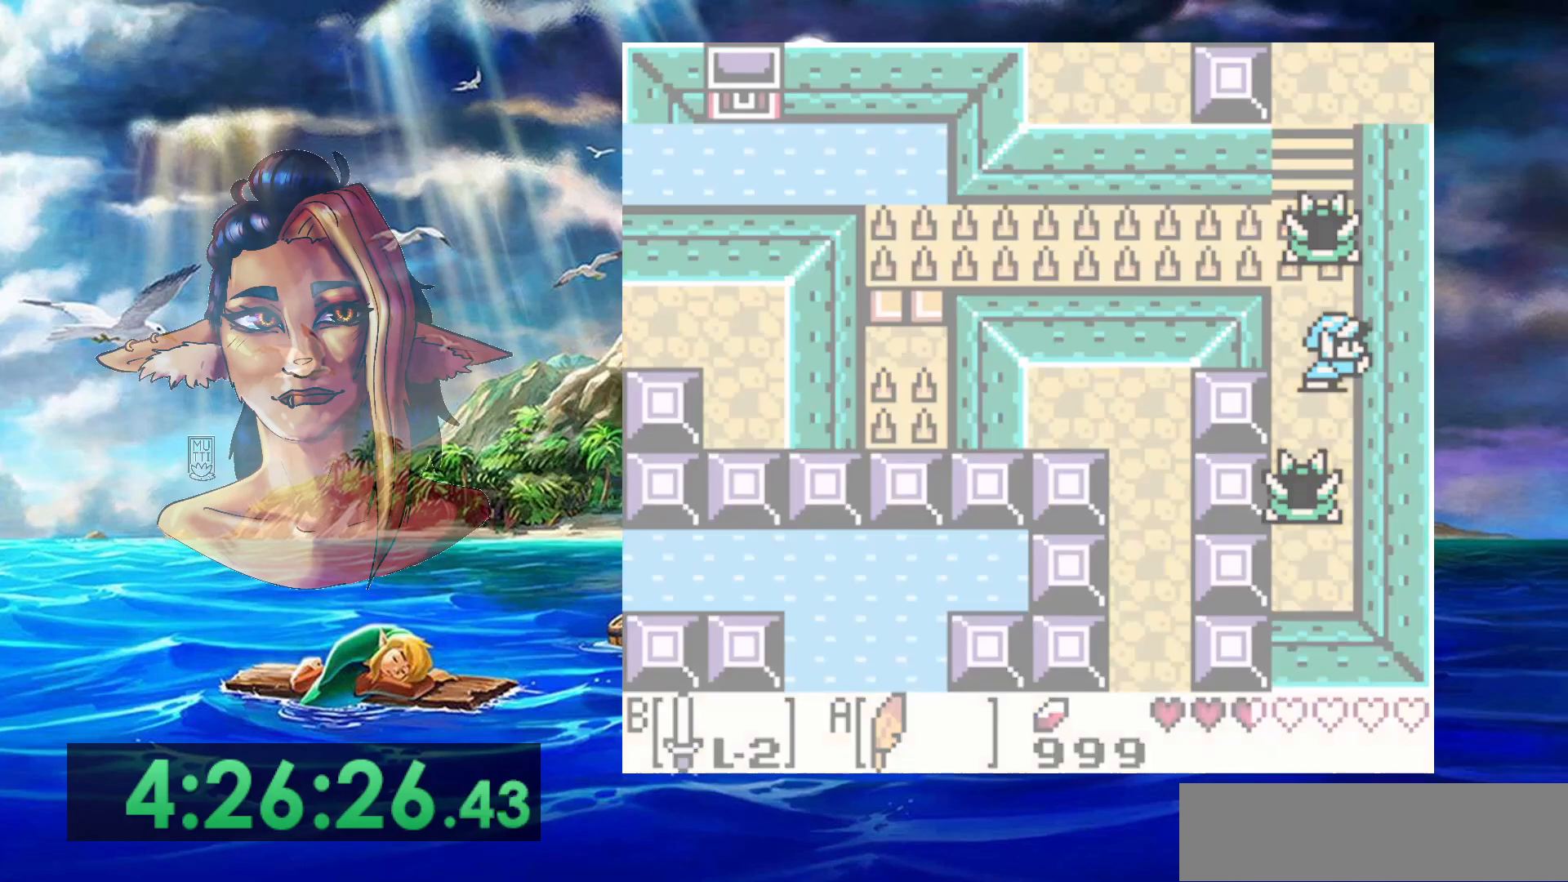
{"buttons": [], "events": []}
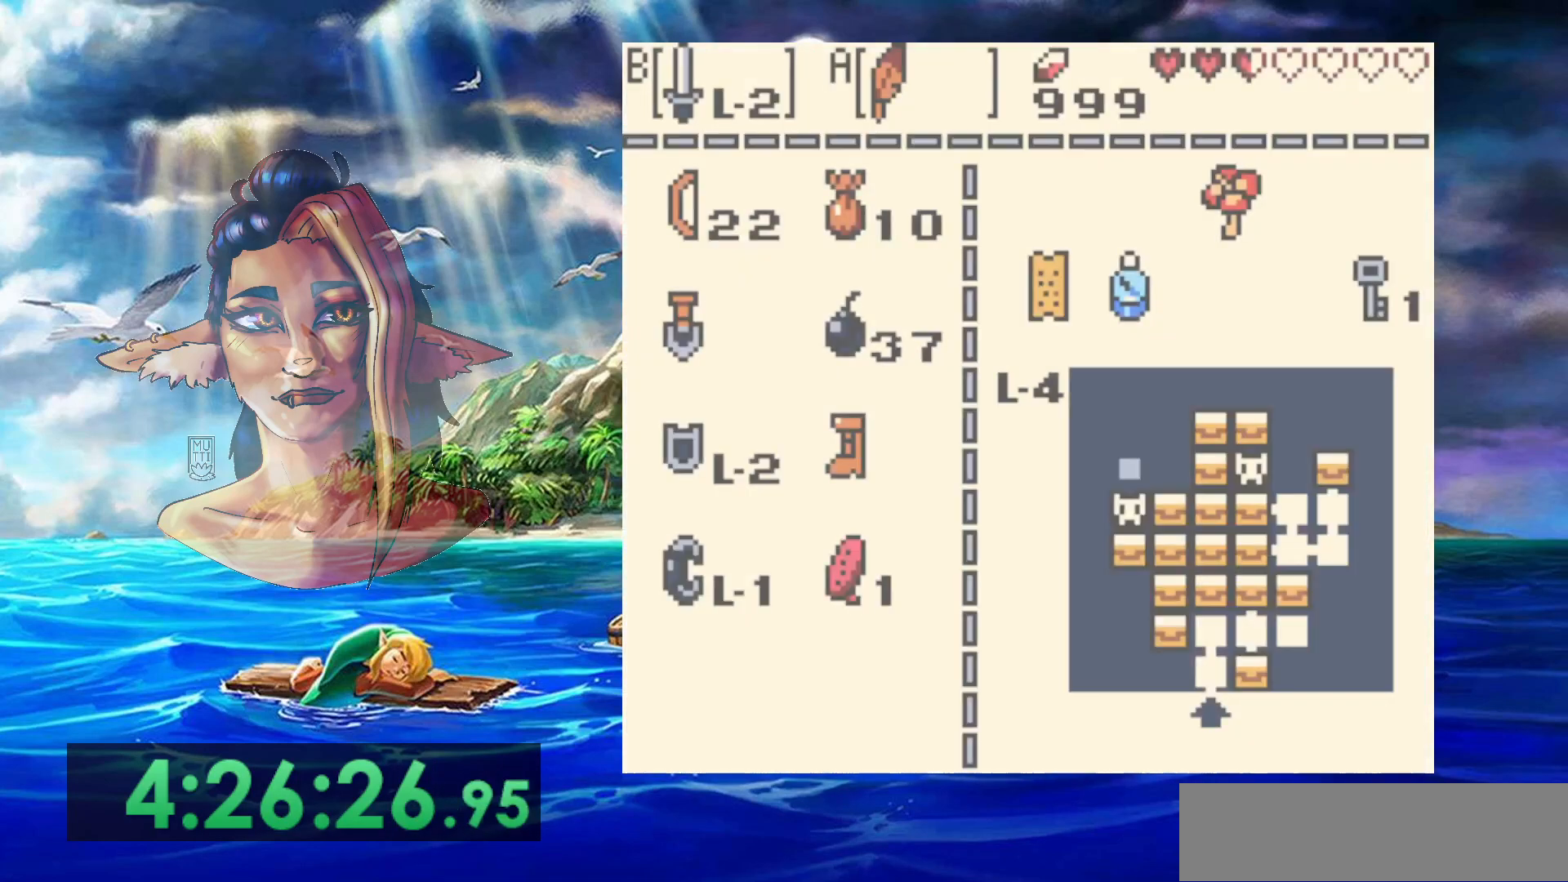
{"buttons": ["A"], "events": [[483, "A", "down"]]}
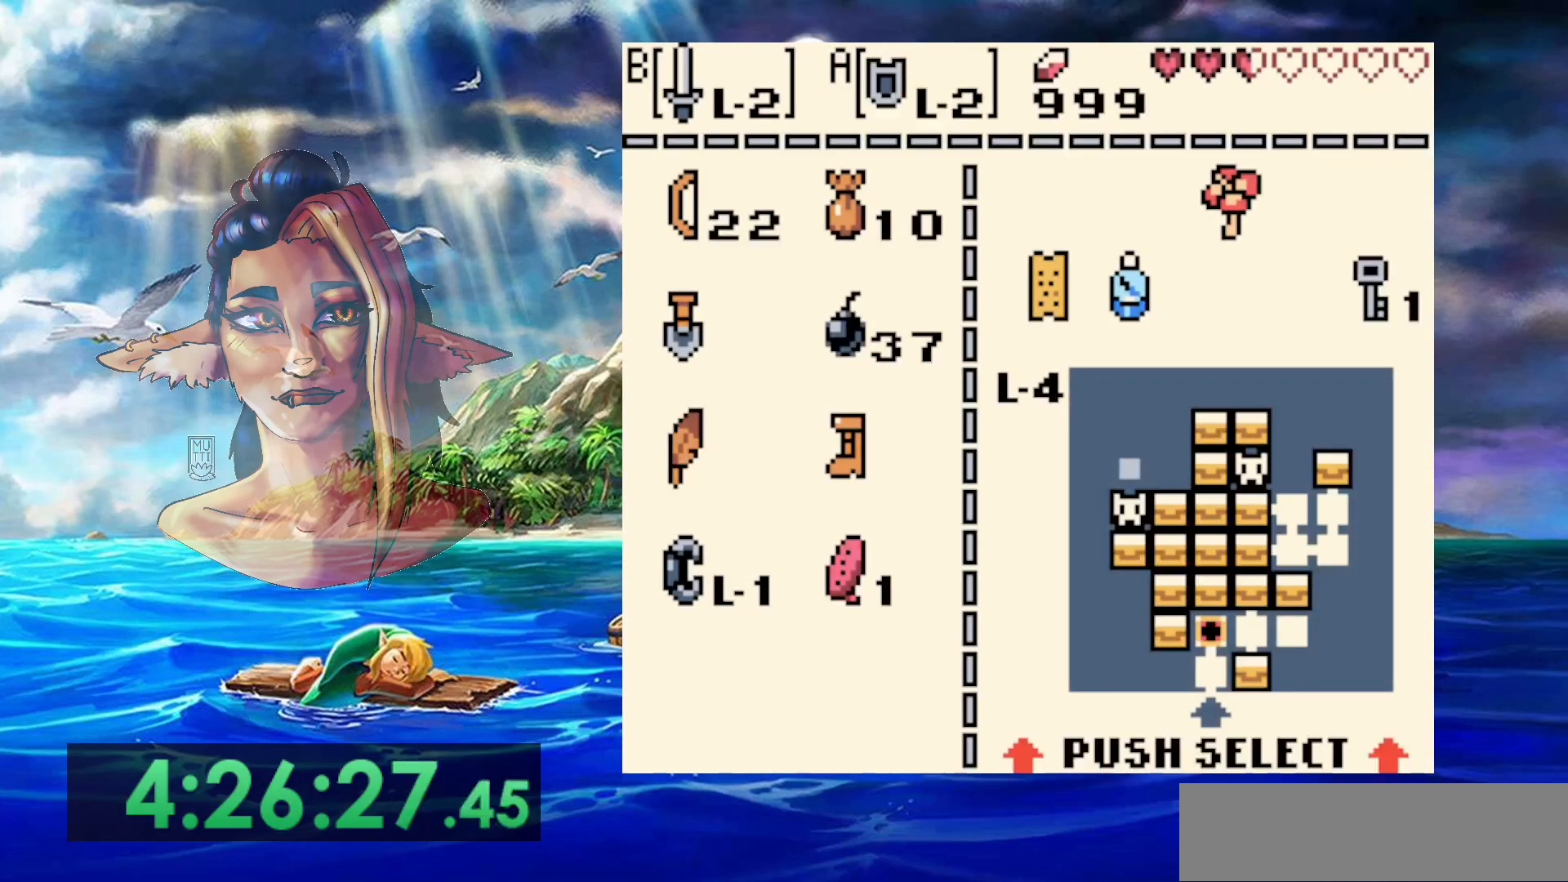
{"buttons": [], "events": [[100, "A", "up"], [233, "START", "down"], [383, "START", "up"]]}
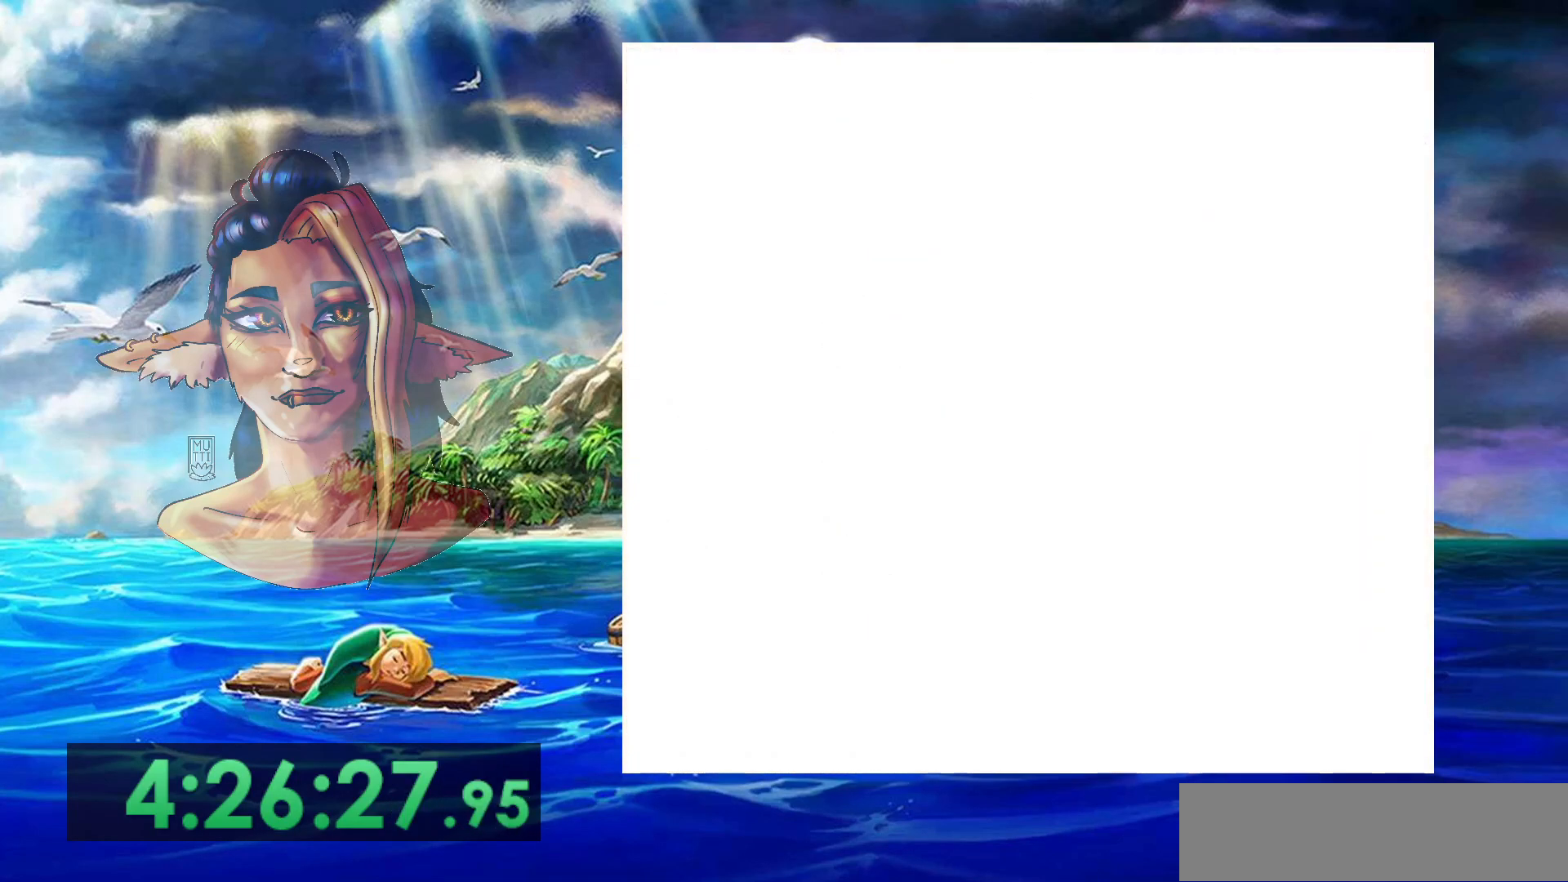
{"buttons": ["A"], "events": [[33, "A", "down"]]}
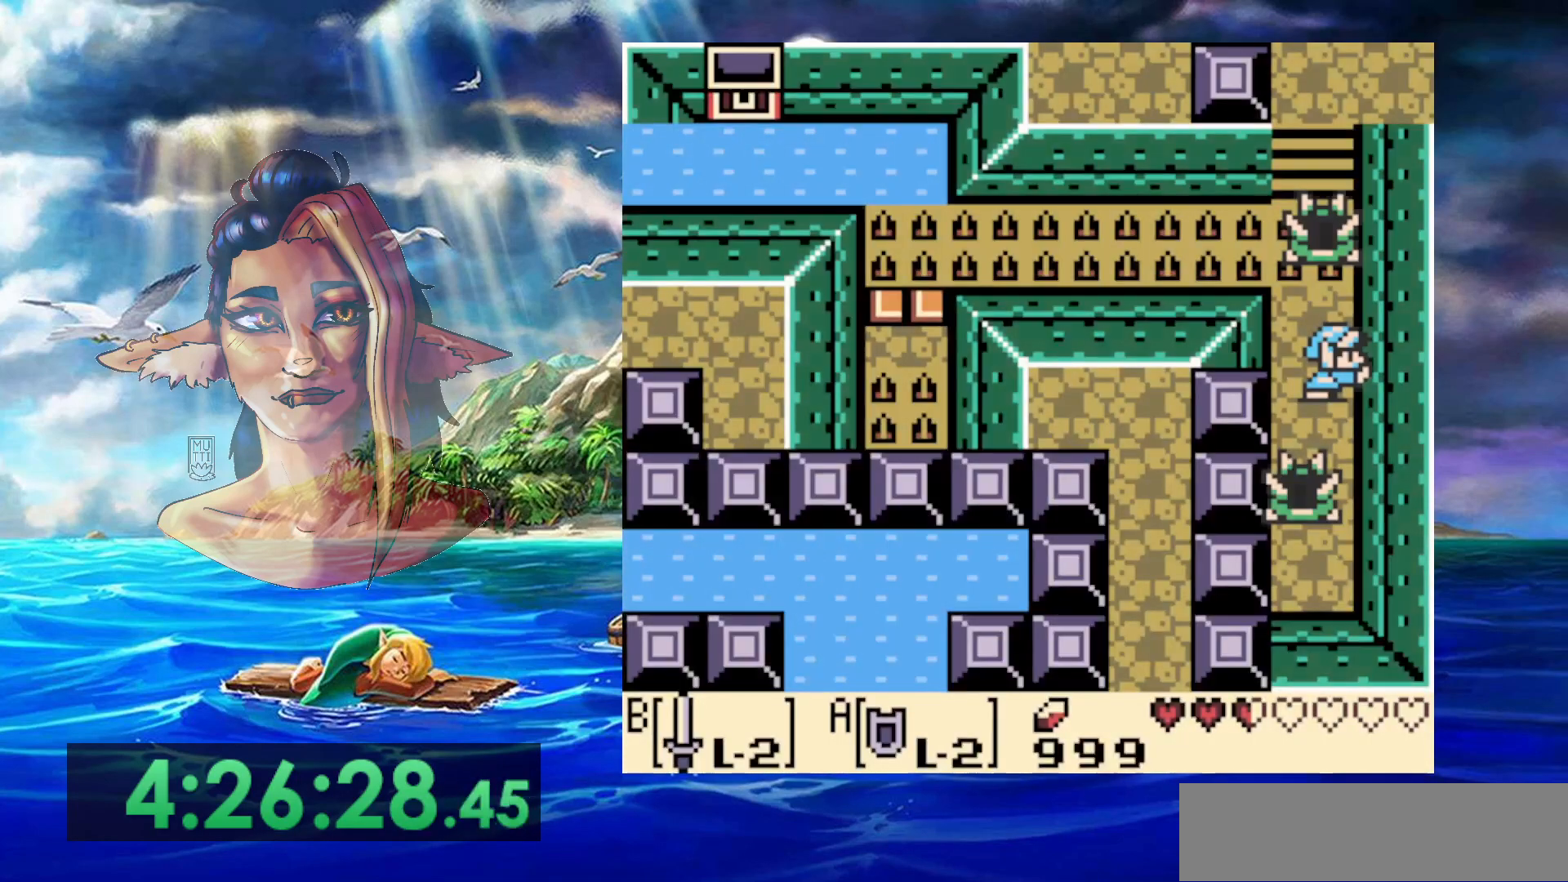
{"buttons": ["A"], "events": []}
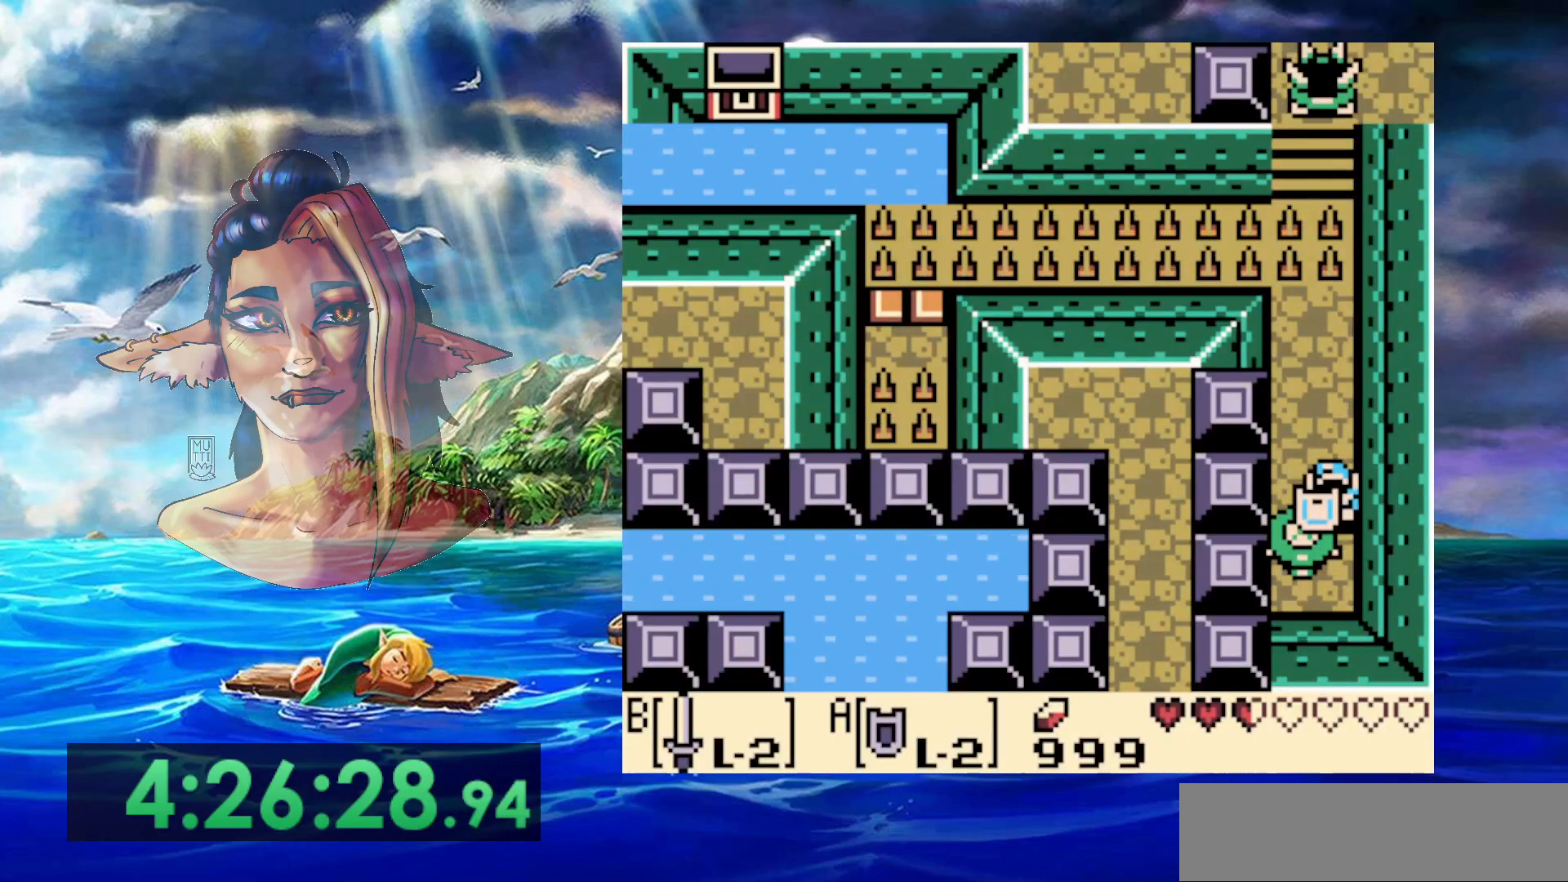
{"buttons": ["A"], "events": []}
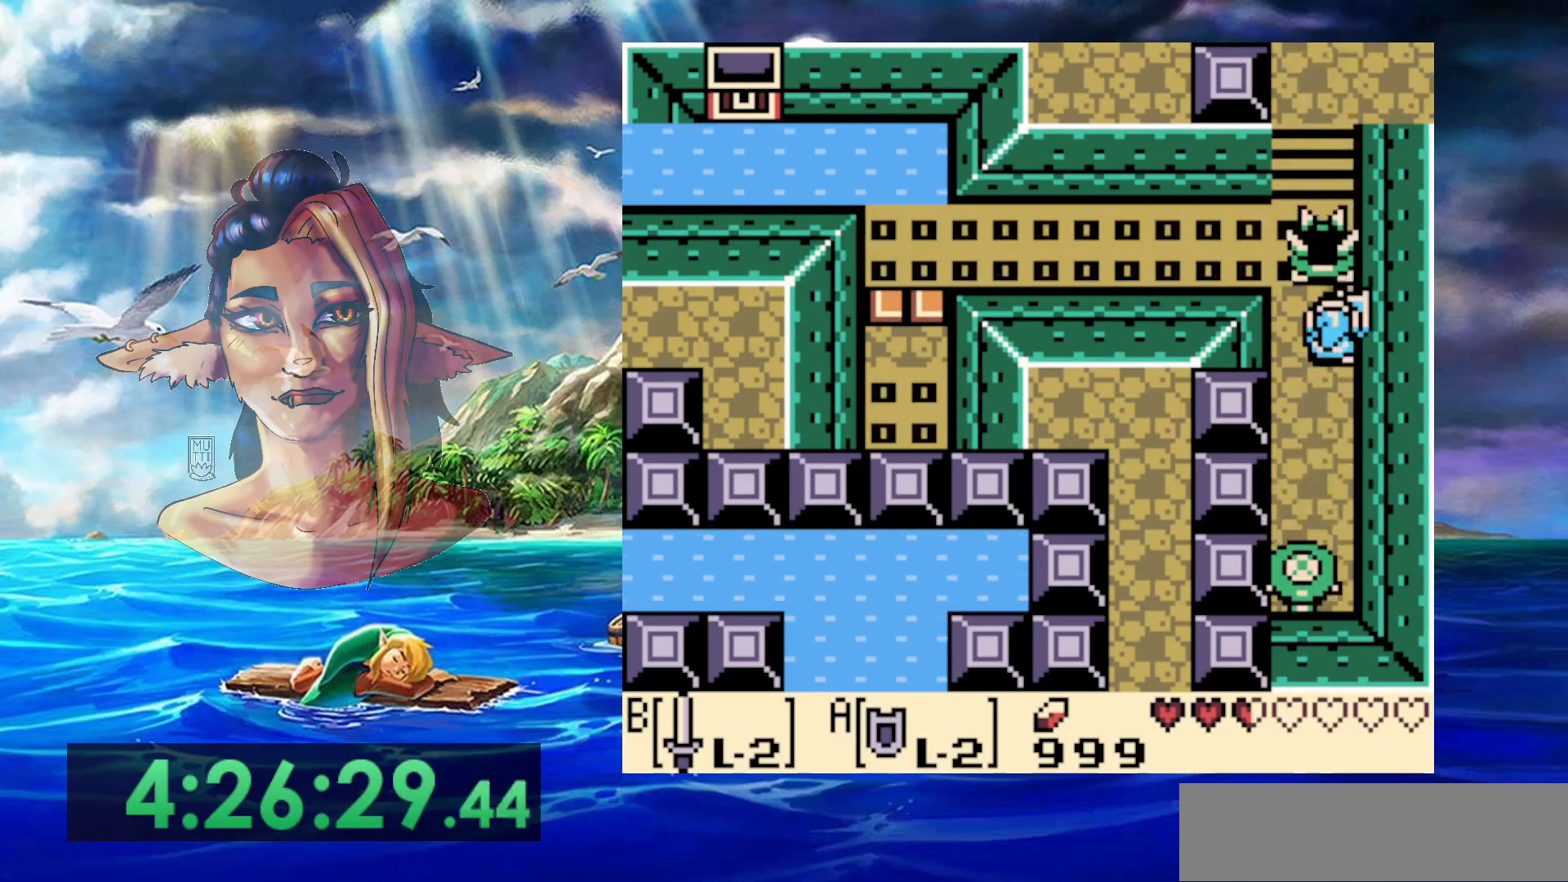
{"buttons": ["B"], "events": [[250, "A", "up"], [483, "B", "down"]]}
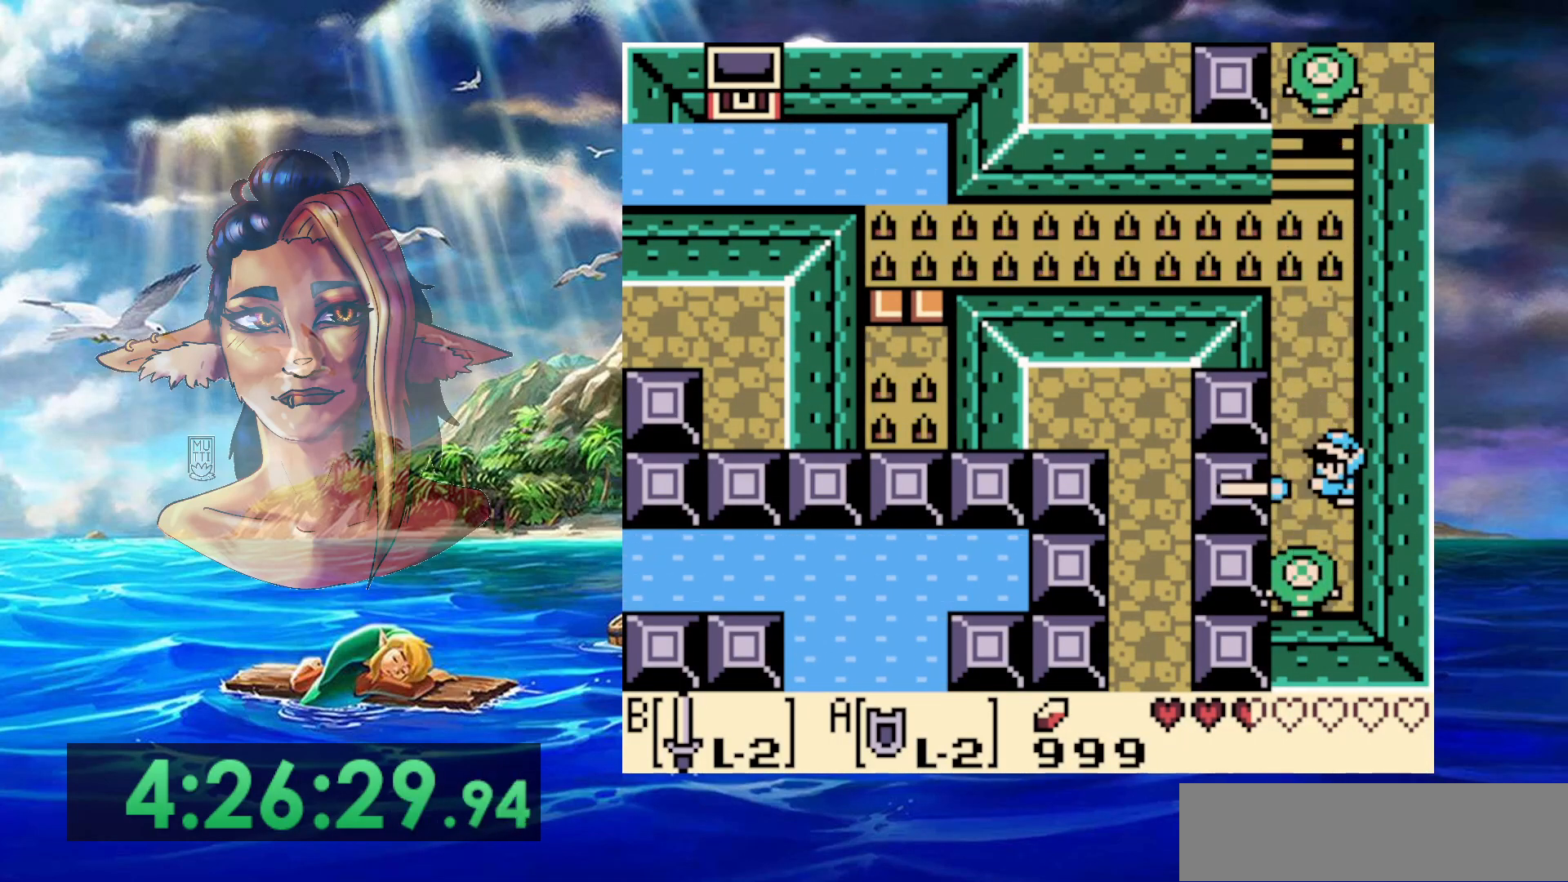
{"buttons": [], "events": [[217, "B", "up"]]}
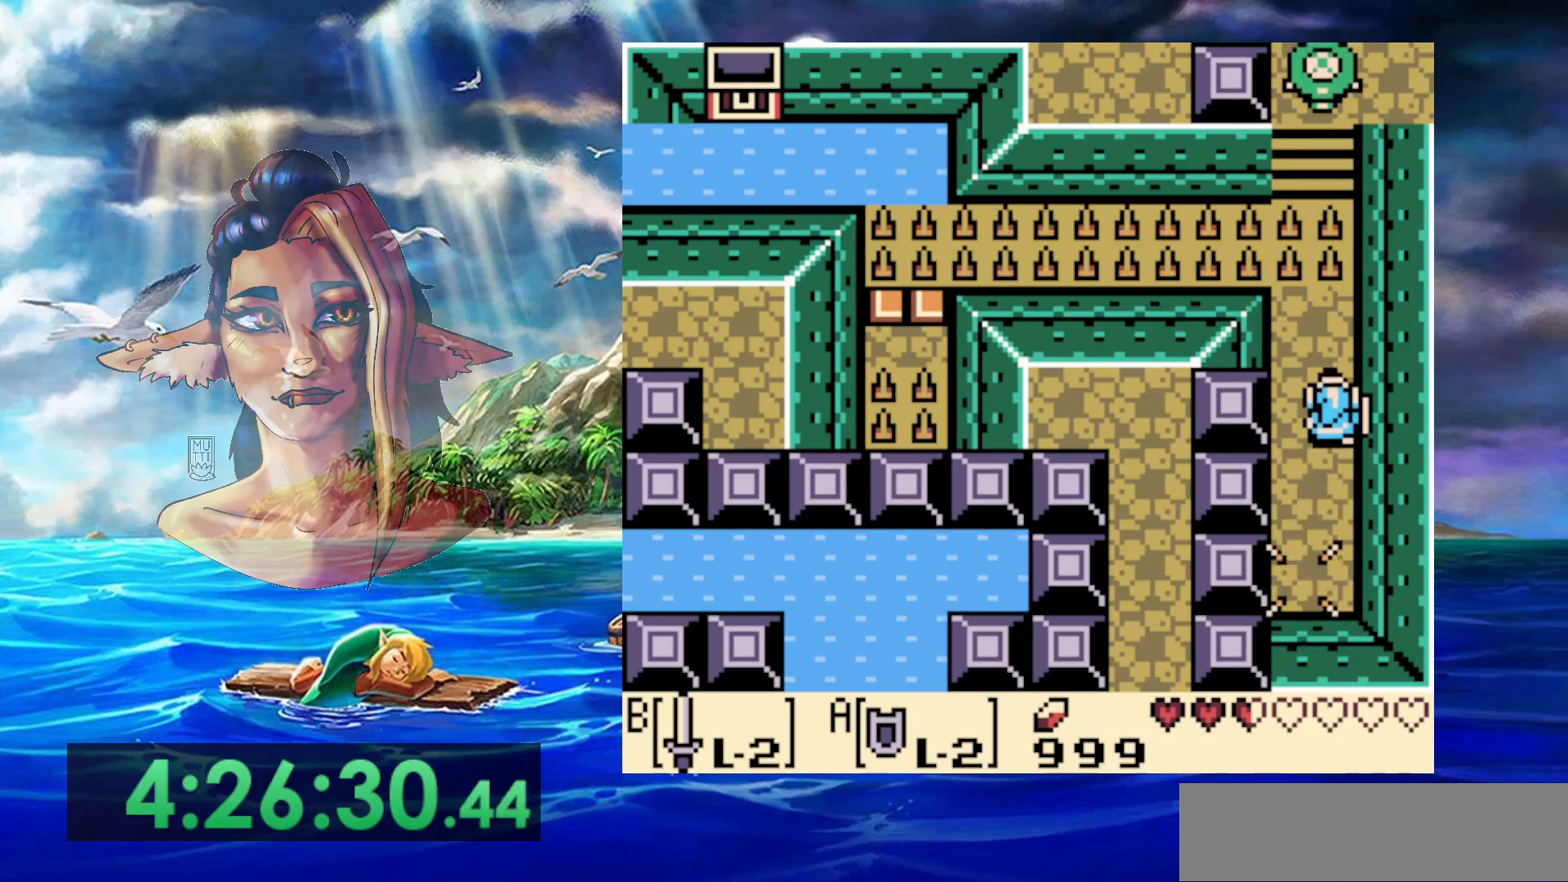
{"buttons": [], "events": [[117, "START", "down"], [317, "START", "up"]]}
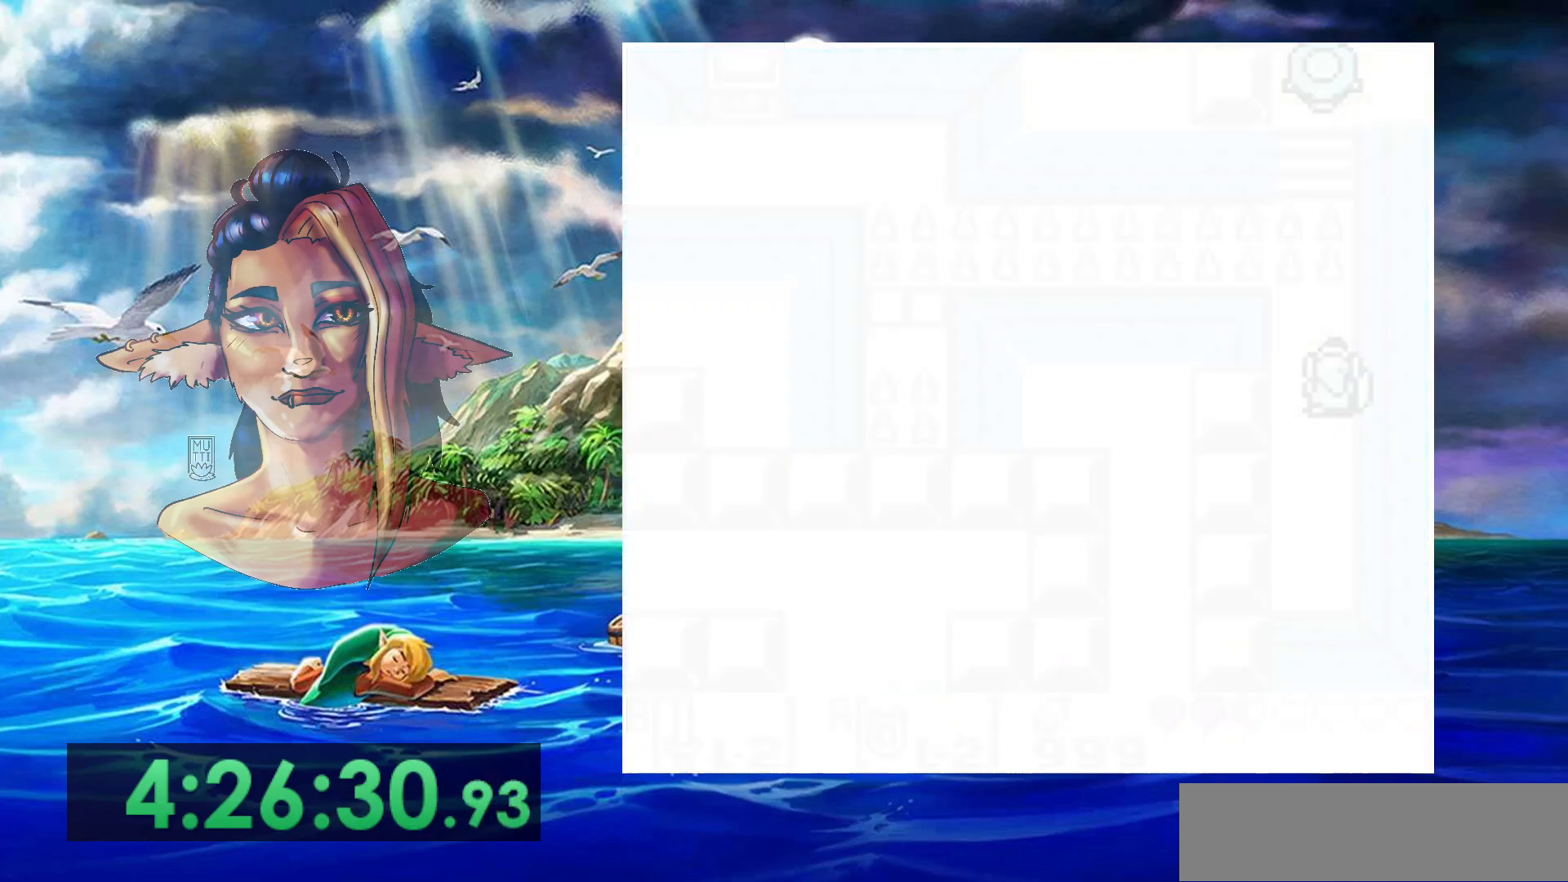
{"buttons": [], "events": []}
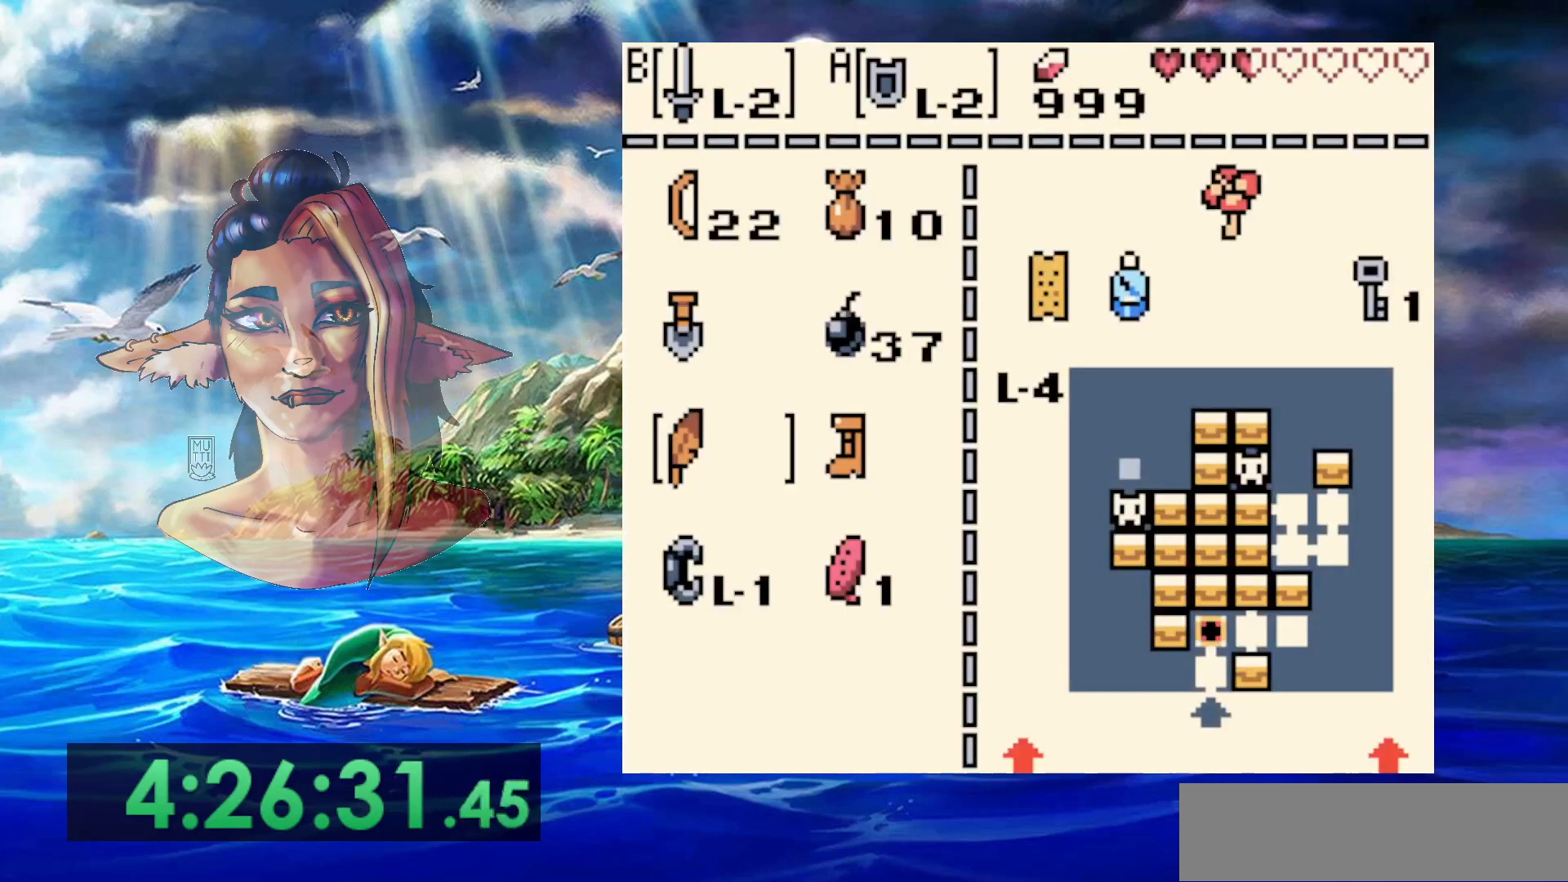
{"buttons": [], "events": [[67, "A", "down"], [183, "A", "up"], [317, "START", "down"], [467, "START", "up"]]}
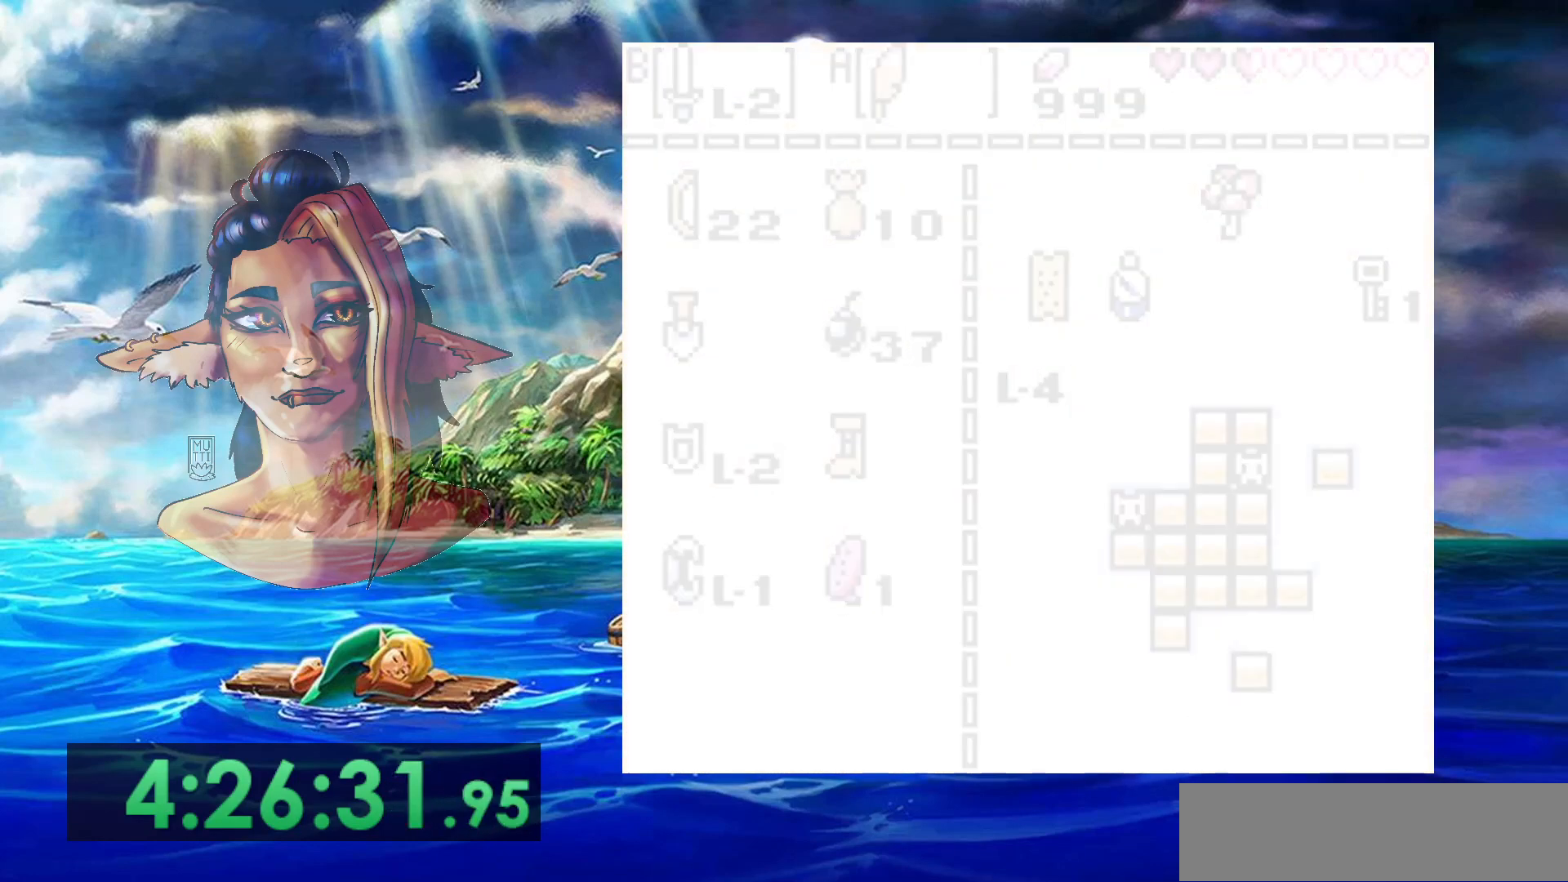
{"buttons": [], "events": []}
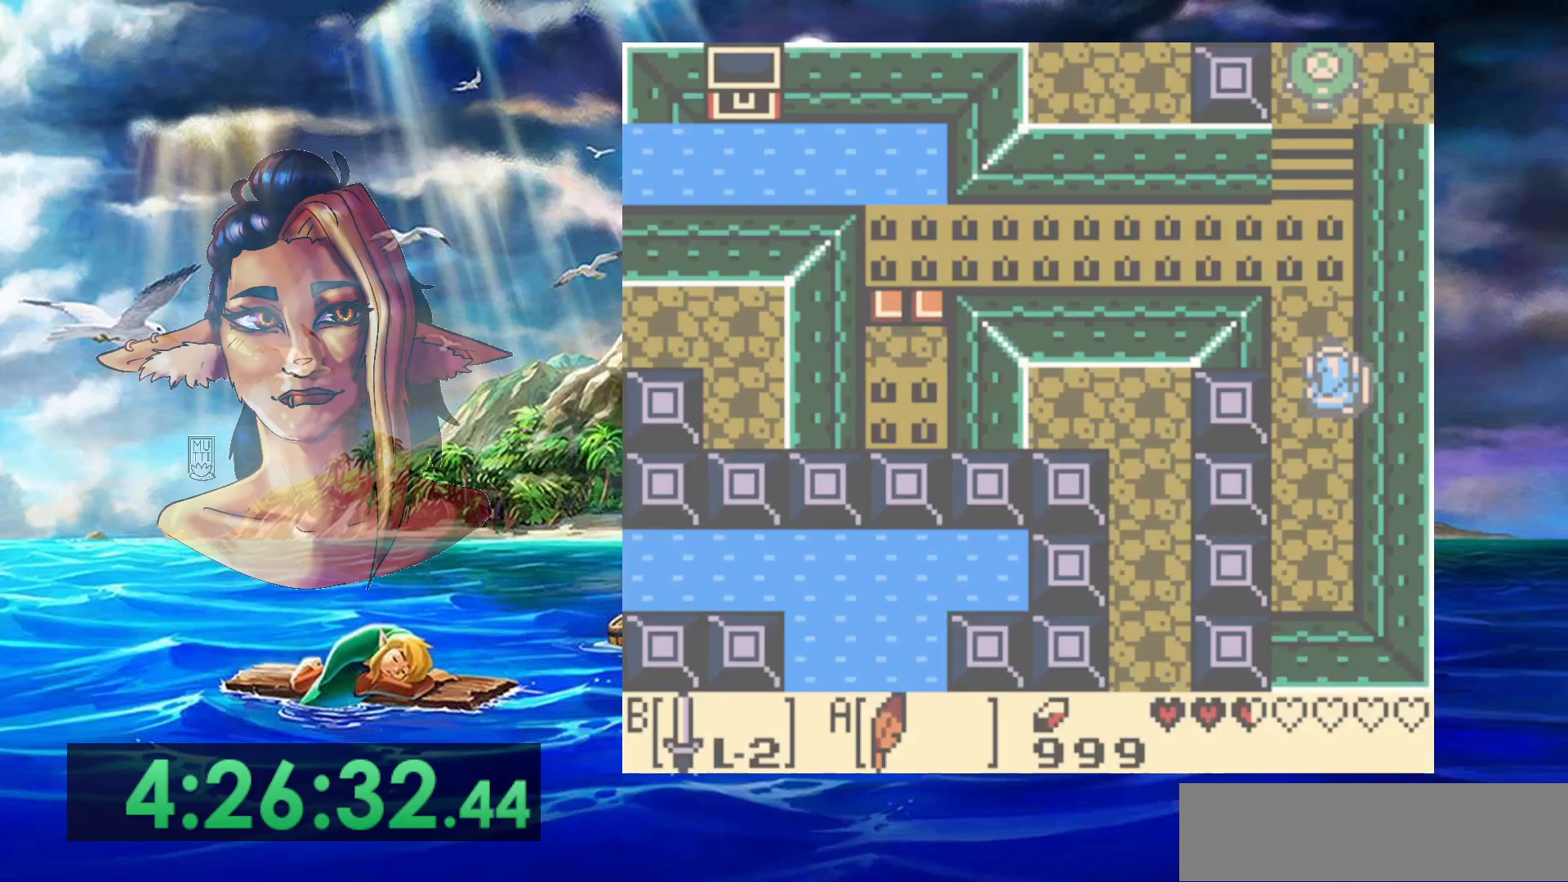
{"buttons": ["A"], "events": [[333, "A", "down"]]}
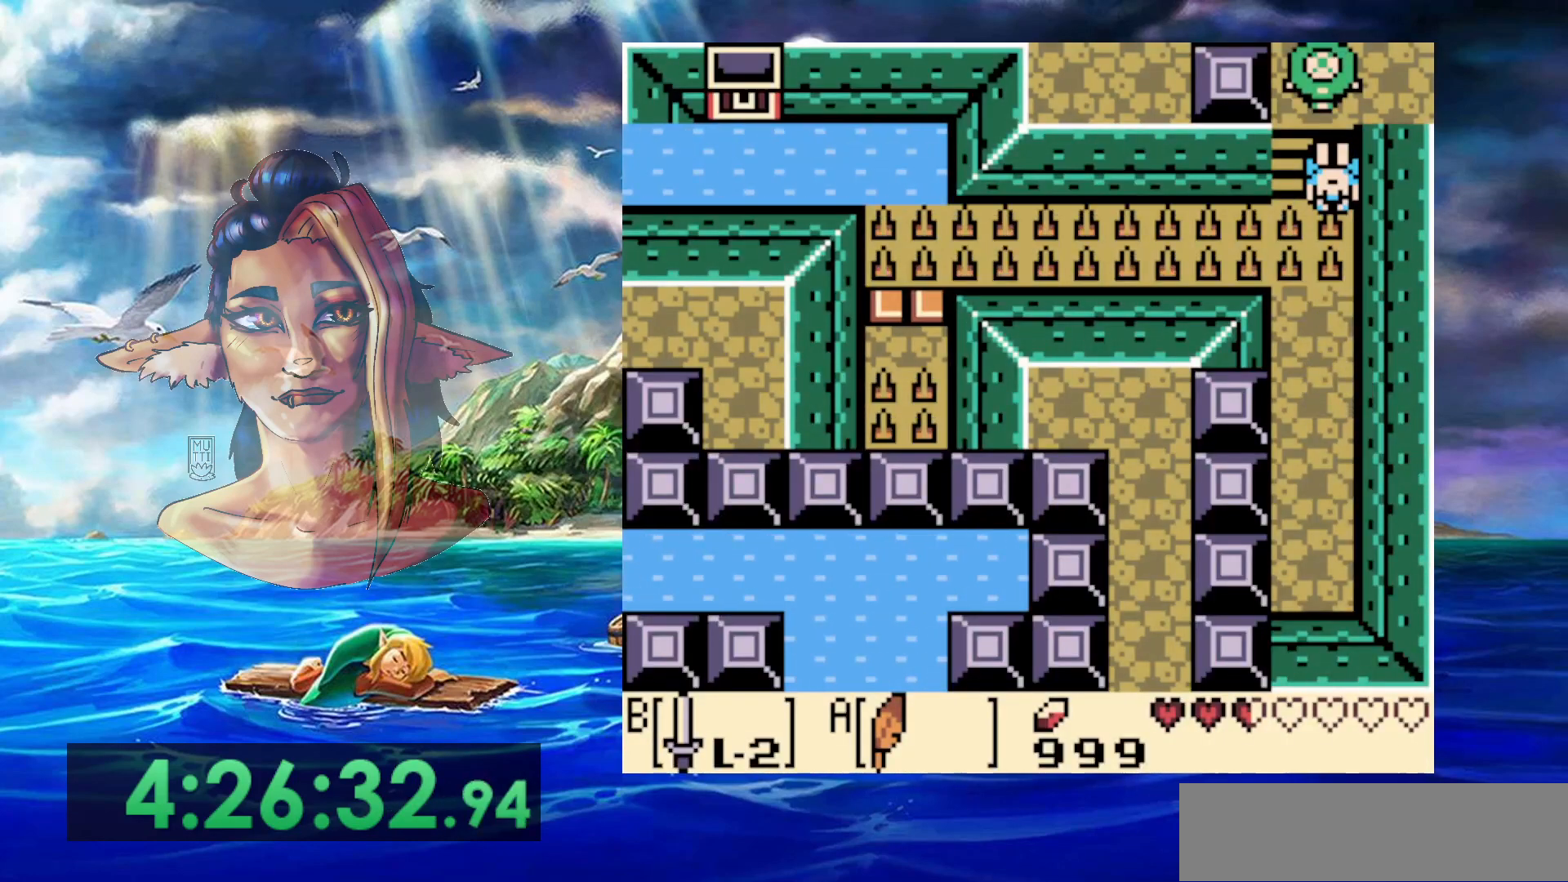
{"buttons": [], "events": [[67, "B", "down"], [83, "A", "up"], [417, "B", "up"]]}